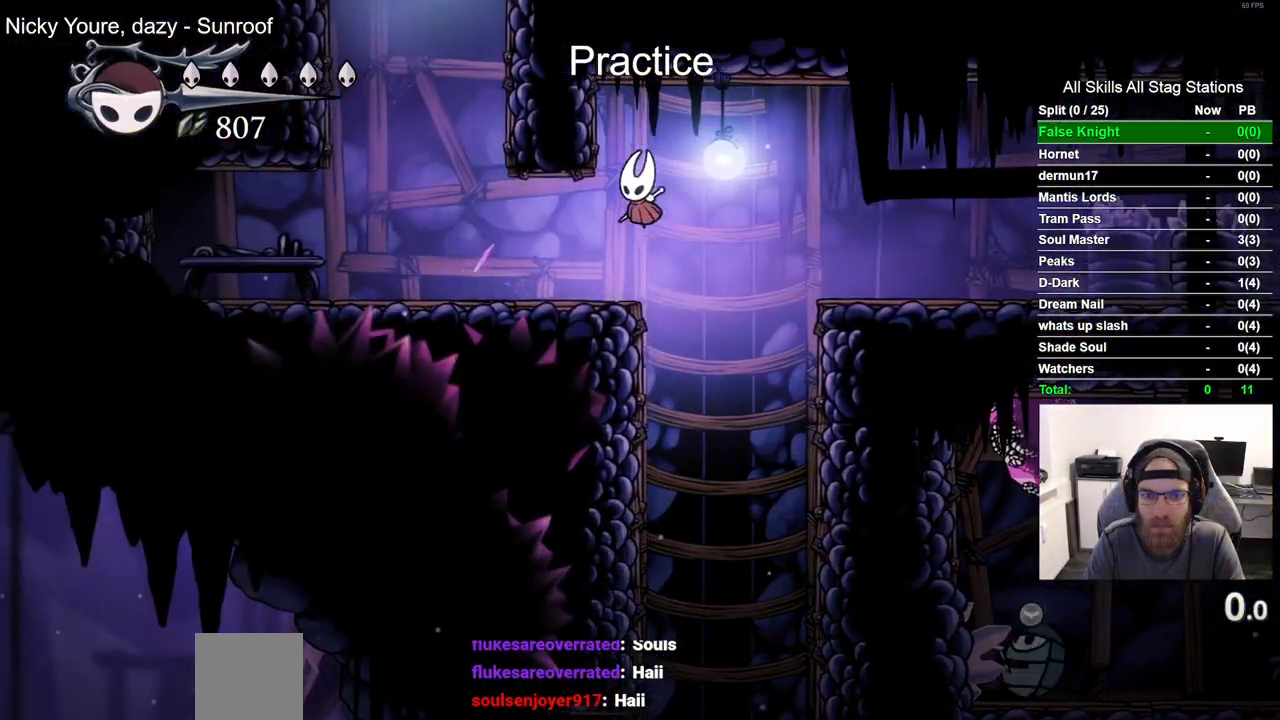
Gameplay with a controller (PlayStation layout); each line is a JSON object with the inputs held at the frame after it (dt_ms = milliseconds from this image to that frame). "events" lists button and stick changes between this image and that frame as [ms after this image, input, new state], when the widget could be followed in between.
{"dt_ms": 500, "buttons": ["CROSS", "DPAD_RIGHT"], "left_stick": "center", "right_stick": "center", "events": [[183, "CROSS", "down"], [400, "DPAD_LEFT", "up"], [400, "DPAD_UP", "down"], [450, "DPAD_UP", "up"], [500, "DPAD_RIGHT", "down"]]}
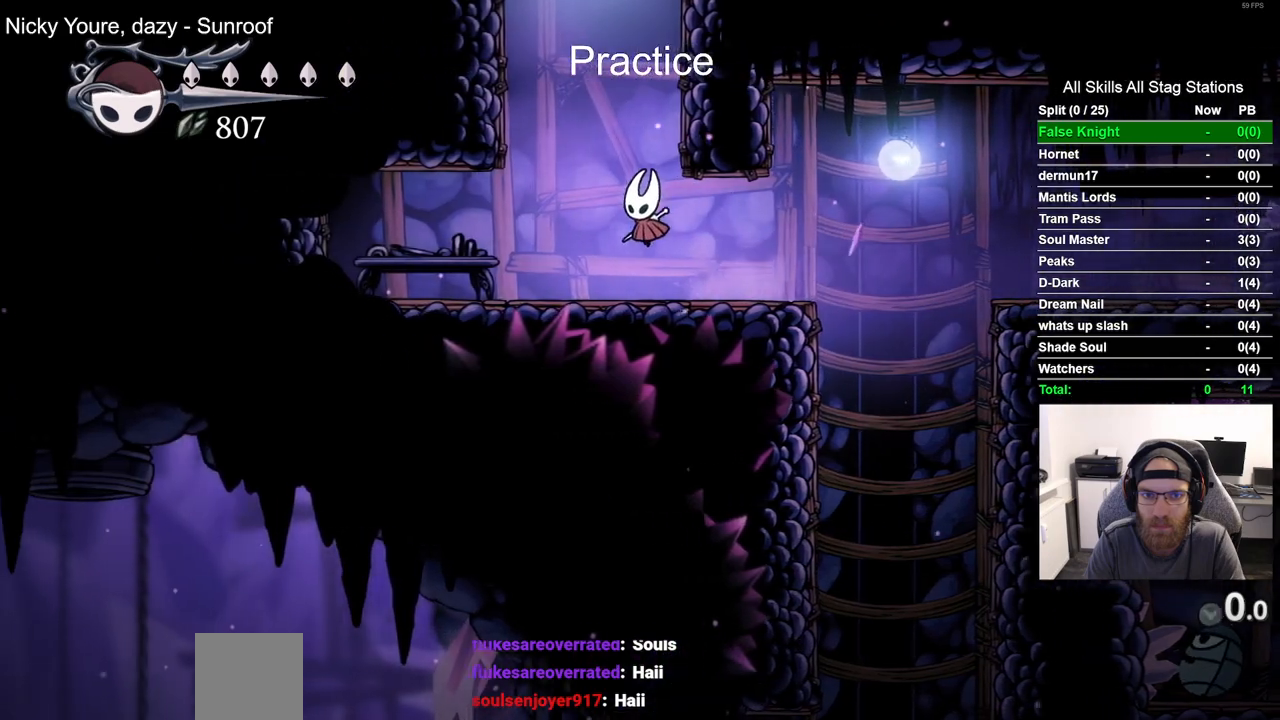
{"dt_ms": 500, "buttons": ["CROSS"], "left_stick": "center", "right_stick": "center", "events": [[100, "CROSS", "up"], [167, "DPAD_RIGHT", "up"], [183, "CROSS", "down"], [283, "DPAD_LEFT", "down"], [500, "DPAD_LEFT", "up"]]}
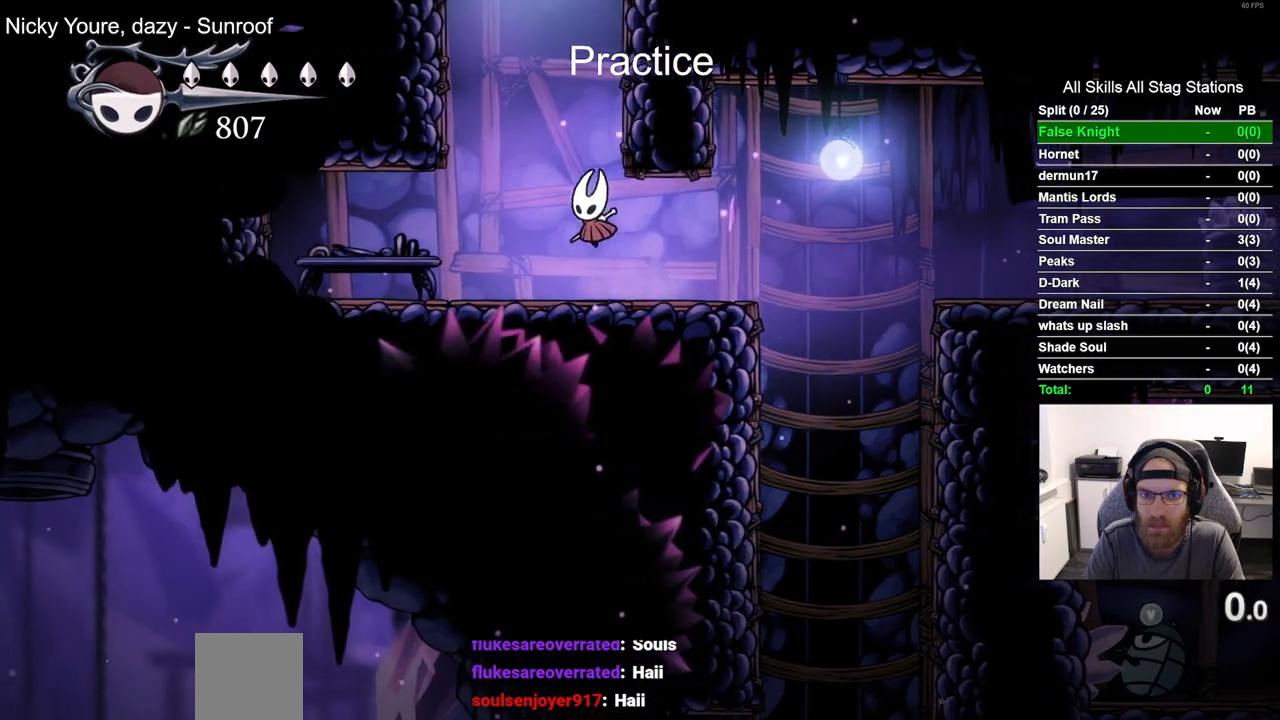
{"dt_ms": 500, "buttons": ["DPAD_RIGHT"], "left_stick": "center", "right_stick": "center", "events": [[33, "CROSS", "up"], [133, "CROSS", "down"], [267, "DPAD_RIGHT", "down"], [467, "CROSS", "up"]]}
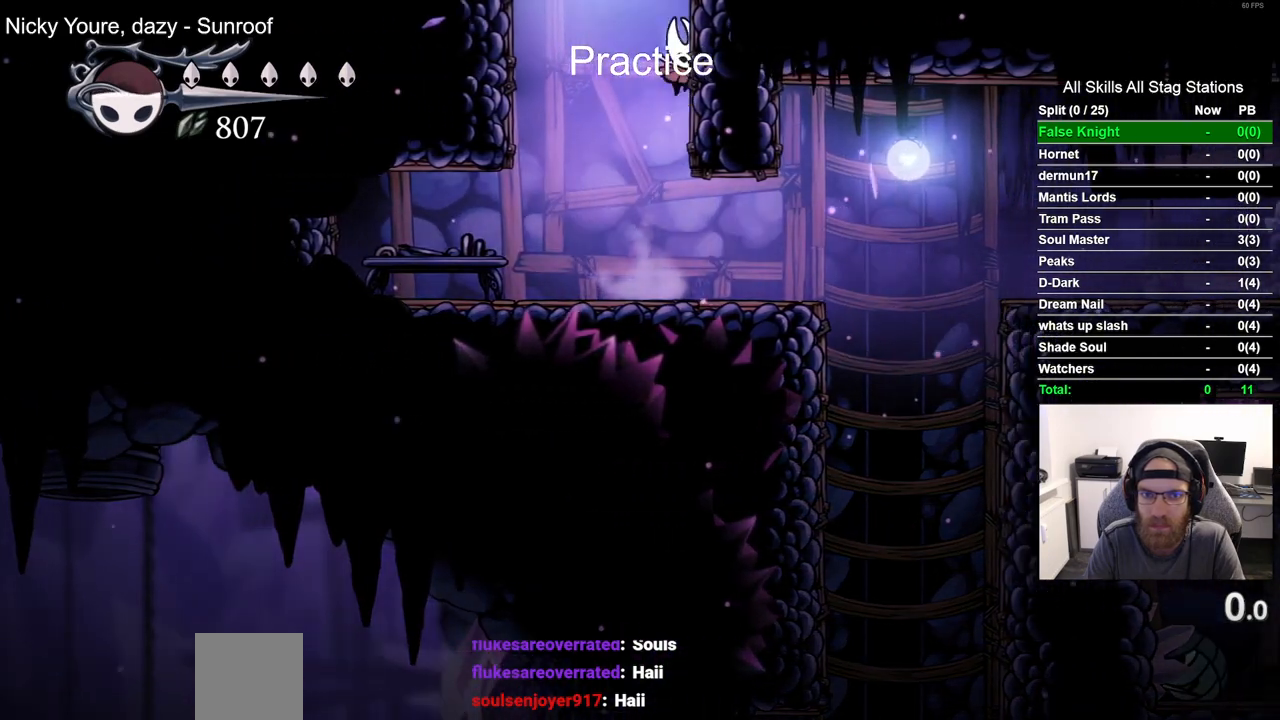
{"dt_ms": 500, "buttons": ["DPAD_RIGHT"], "left_stick": "center", "right_stick": "center", "events": [[33, "CROSS", "down"], [100, "DPAD_LEFT", "down"], [100, "DPAD_RIGHT", "up"], [350, "DPAD_LEFT", "up"], [350, "DPAD_RIGHT", "down"], [433, "CROSS", "up"]]}
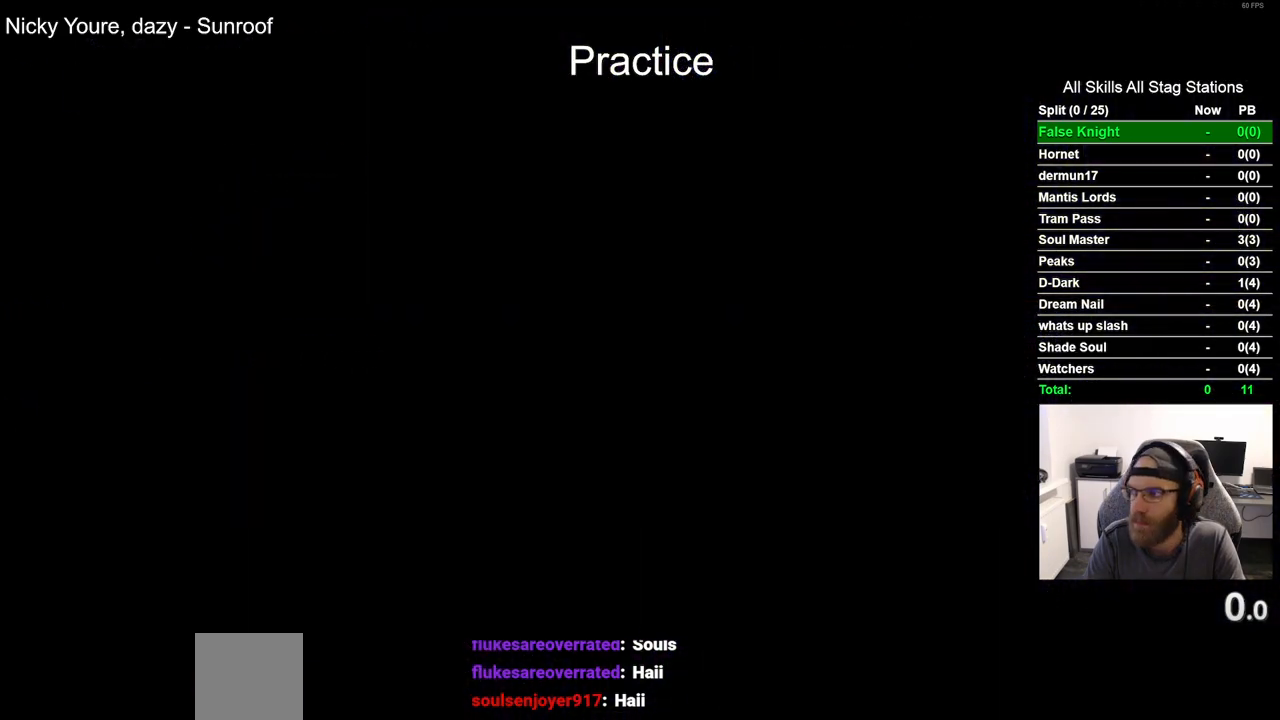
{"dt_ms": 1000, "buttons": ["DPAD_LEFT"], "left_stick": "center", "right_stick": "center"}
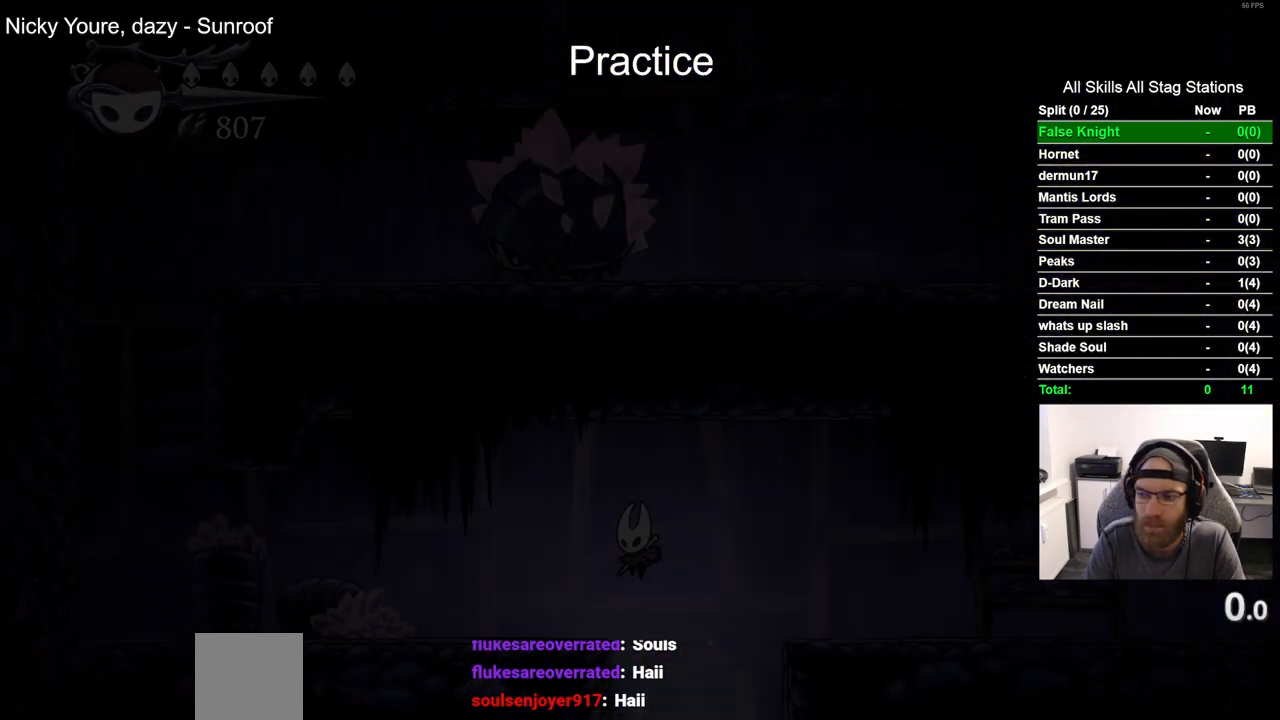
{"dt_ms": 500, "buttons": ["DPAD_LEFT"], "left_stick": "center", "right_stick": "center", "events": []}
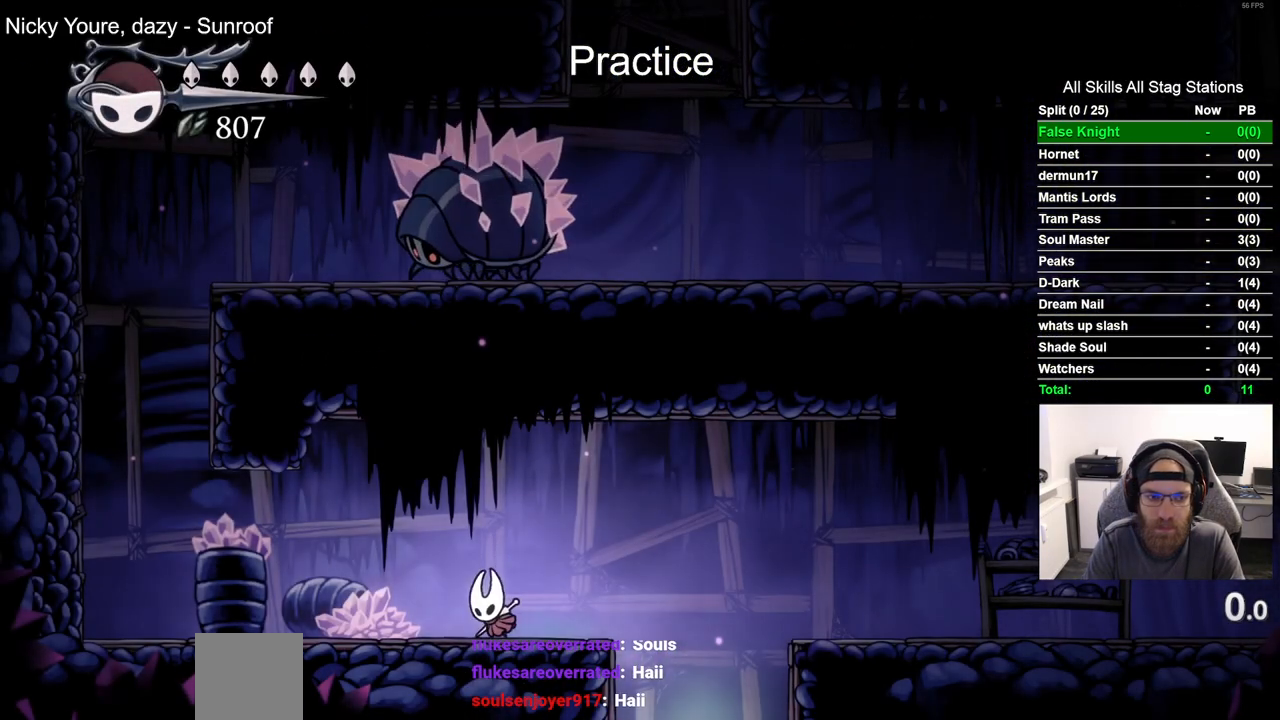
{"dt_ms": 1000, "buttons": ["DPAD_LEFT"], "left_stick": "center", "right_stick": "center"}
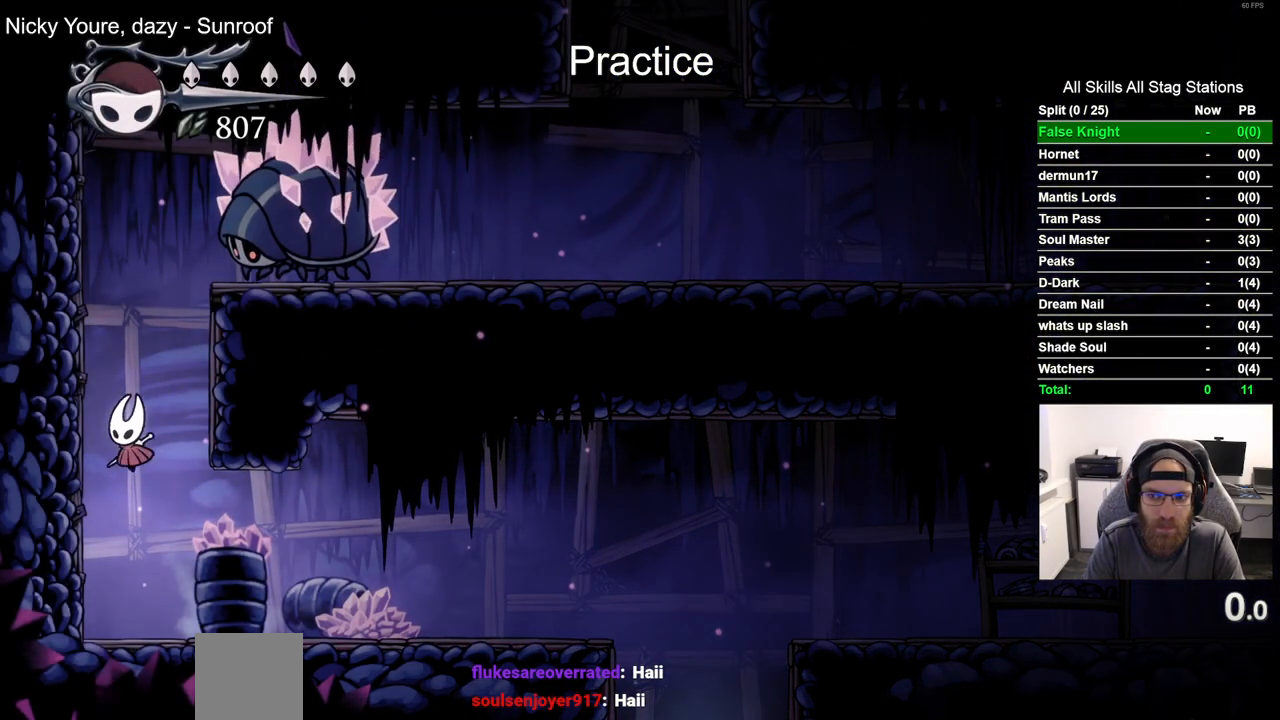
{"dt_ms": 500, "buttons": ["DPAD_LEFT"], "left_stick": "center", "right_stick": "center", "events": [[183, "CROSS", "down"], [367, "CROSS", "up"]]}
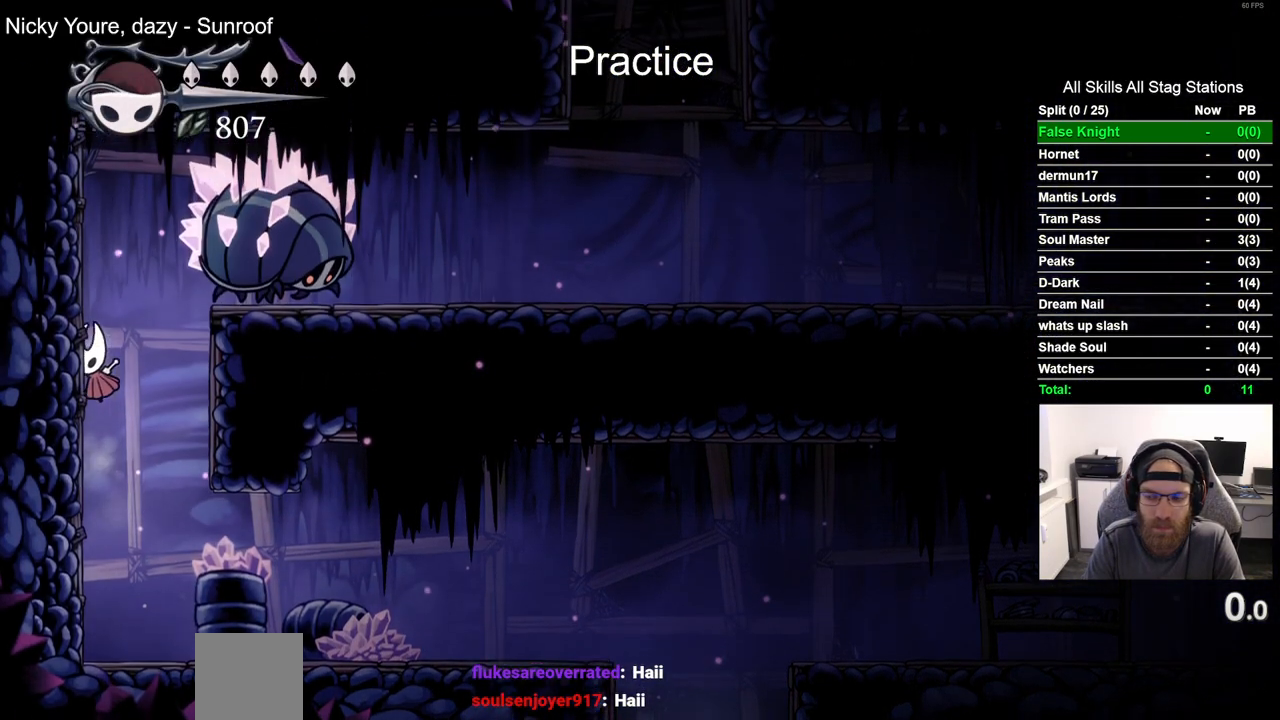
{"dt_ms": 500, "buttons": ["CROSS"], "left_stick": "center", "right_stick": "center", "events": [[83, "CROSS", "down"], [267, "CROSS", "up"], [450, "CROSS", "down"], [500, "DPAD_LEFT", "up"]]}
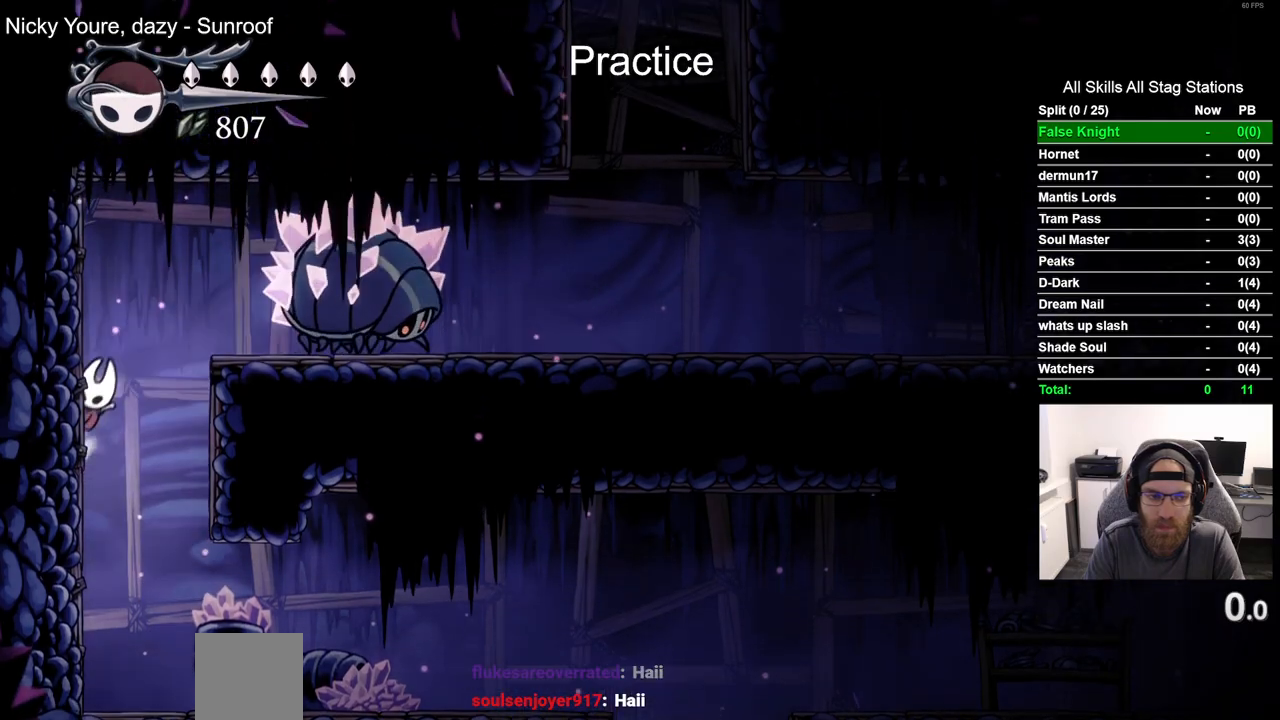
{"dt_ms": 1000, "buttons": ["DPAD_UP"], "left_stick": "center", "right_stick": "center"}
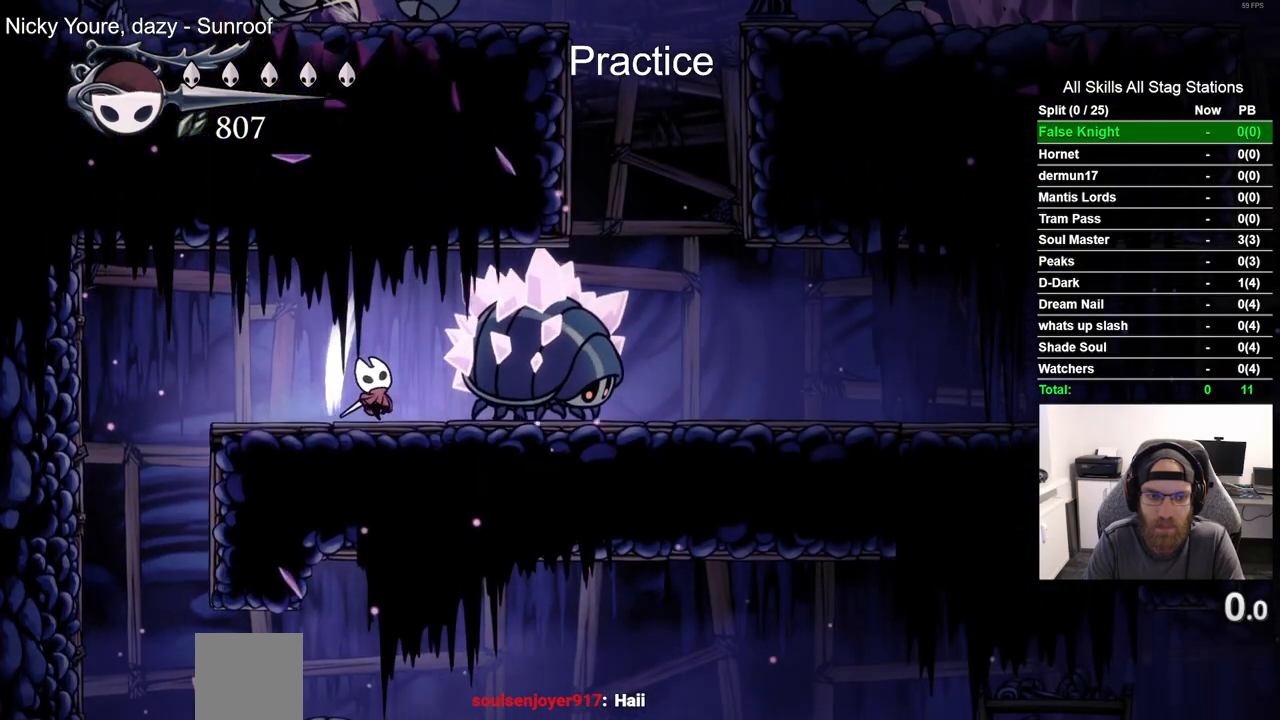
{"dt_ms": 500, "buttons": ["SQUARE", "DPAD_UP"], "left_stick": "center", "right_stick": "center"}
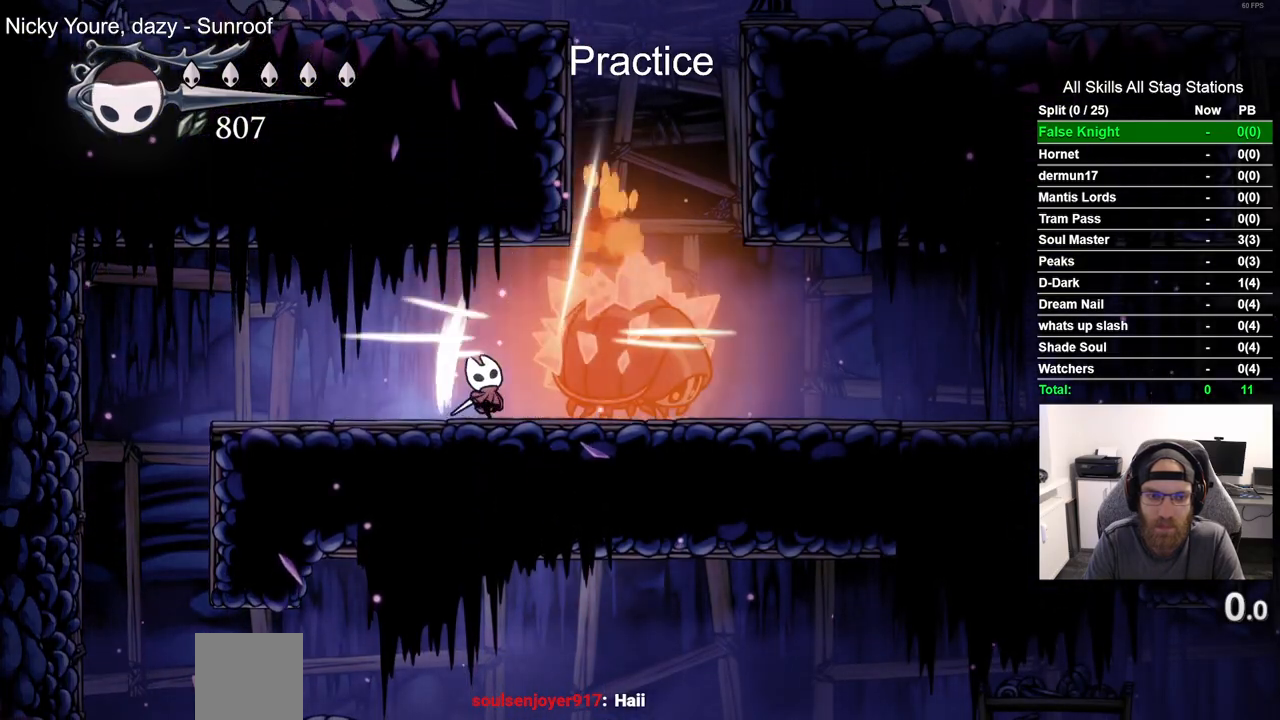
{"dt_ms": 500, "buttons": ["DPAD_UP"], "left_stick": "center", "right_stick": "center", "events": [[17, "SQUARE", "up"], [67, "DPAD_RIGHT", "down"], [83, "DPAD_UP", "up"], [283, "SQUARE", "down"], [300, "DPAD_UP", "down"], [317, "DPAD_RIGHT", "up"], [483, "SQUARE", "up"]]}
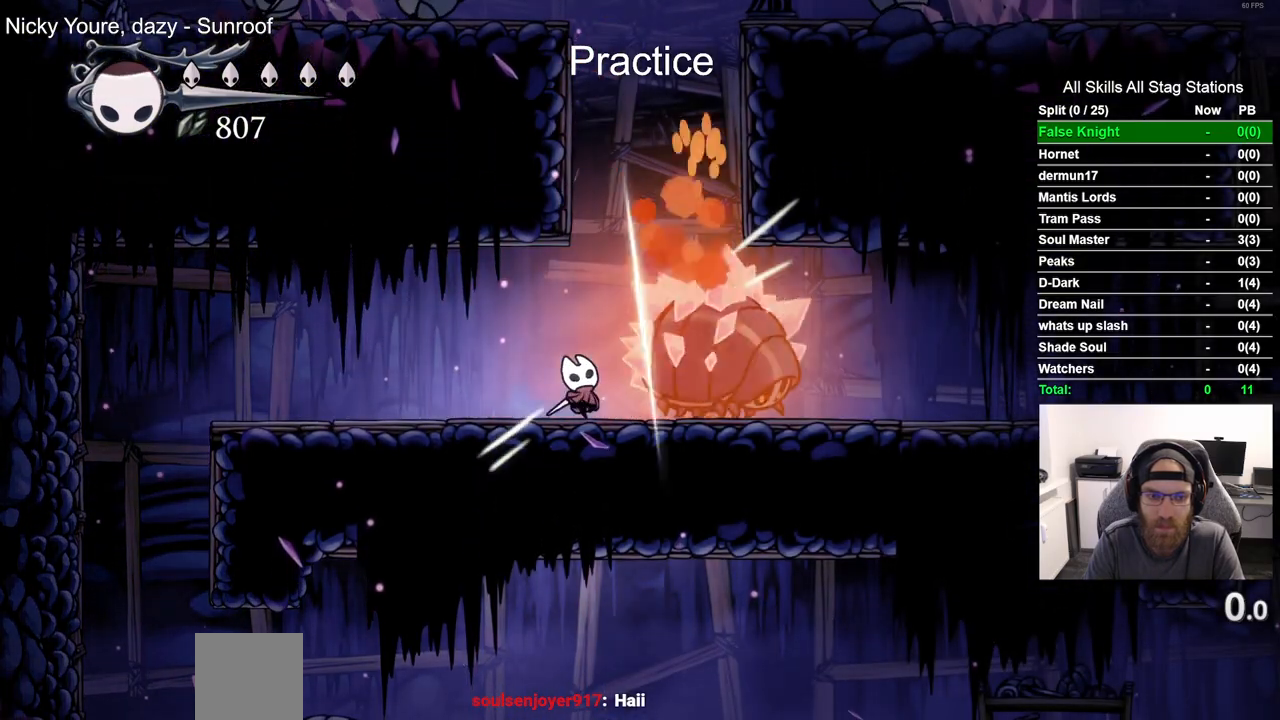
{"dt_ms": 500, "buttons": ["DPAD_RIGHT"], "left_stick": "center", "right_stick": "center", "events": [[67, "DPAD_RIGHT", "down"], [67, "DPAD_UP", "up"], [233, "SQUARE", "down"], [250, "DPAD_UP", "down"], [267, "DPAD_RIGHT", "up"], [400, "SQUARE", "up"], [450, "DPAD_RIGHT", "down"], [450, "DPAD_UP", "up"]]}